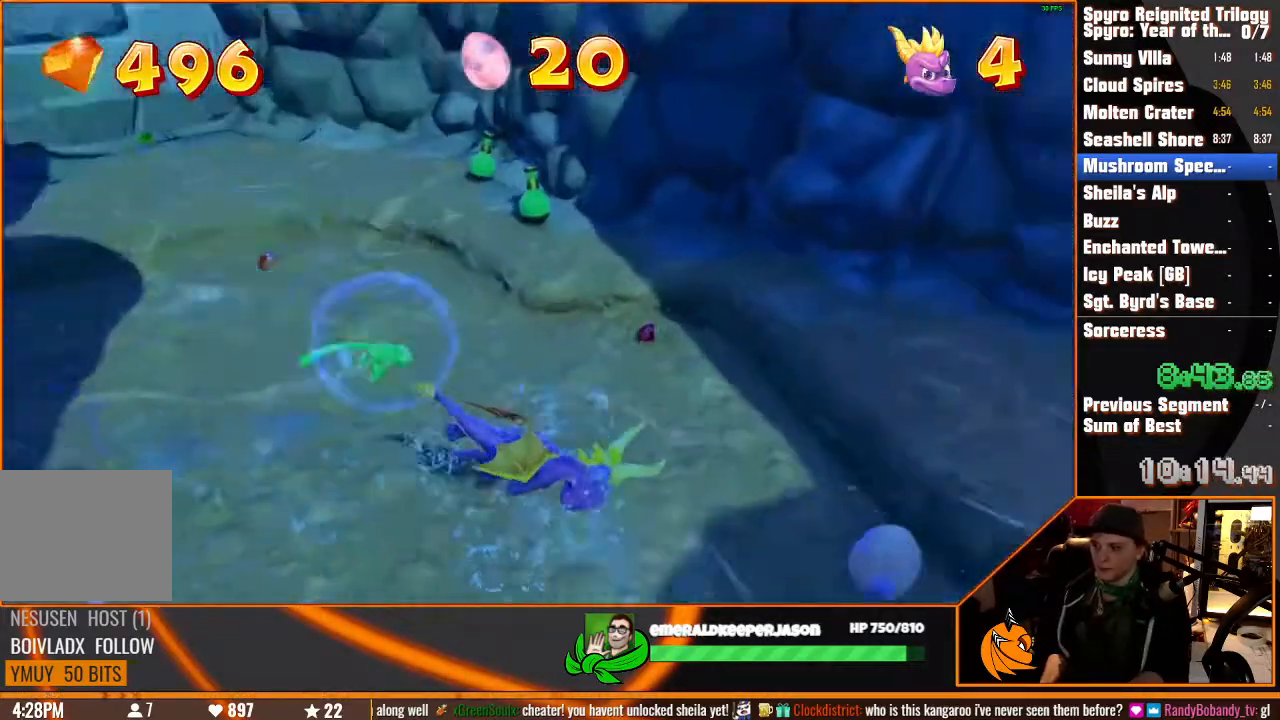
Gameplay with a controller (PlayStation layout); each line is a JSON object with the inputs held at the frame after it (dt_ms = milliseconds from this image to that frame). "events" lists button and stick changes between this image and that frame as [ms after this image, input, new state], when the widget could be followed in between. Not read: CIRCLE DPAD_DOWN DPAD_LEFT DPAD_RIGHT DPAD_UP HOME L1 L2 L3 R1 R2 R3 SELECT SQUARE START TOUCHPAD TRIANGLE.
{"dt_ms": 500, "buttons": [], "left_stick": "left", "right_stick": "center", "events": [[33, "left_stick", "up-left"], [283, "left_stick", "left"]]}
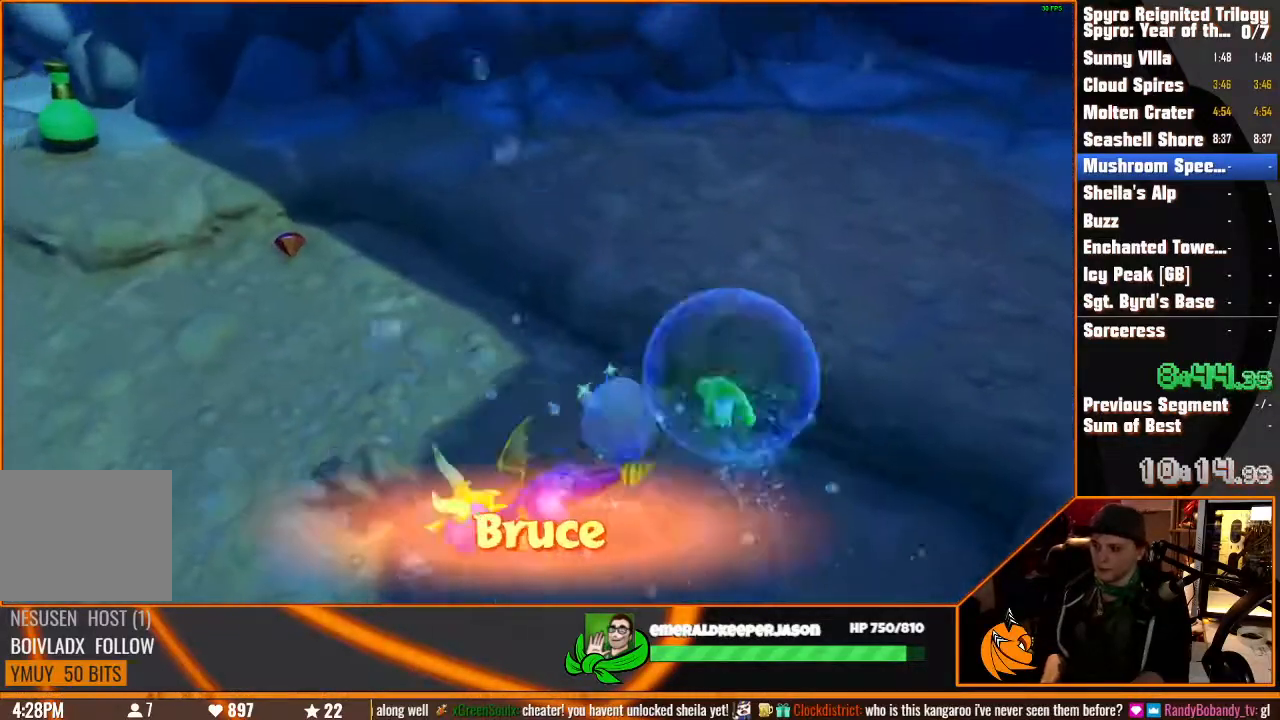
{"dt_ms": 1000, "buttons": [], "left_stick": "right", "right_stick": "center", "events": [[133, "CROSS", "down"], [200, "CROSS", "up"], [200, "left_stick", "center"], [367, "CROSS", "down"], [450, "CROSS", "up"], [500, "left_stick", "right"]]}
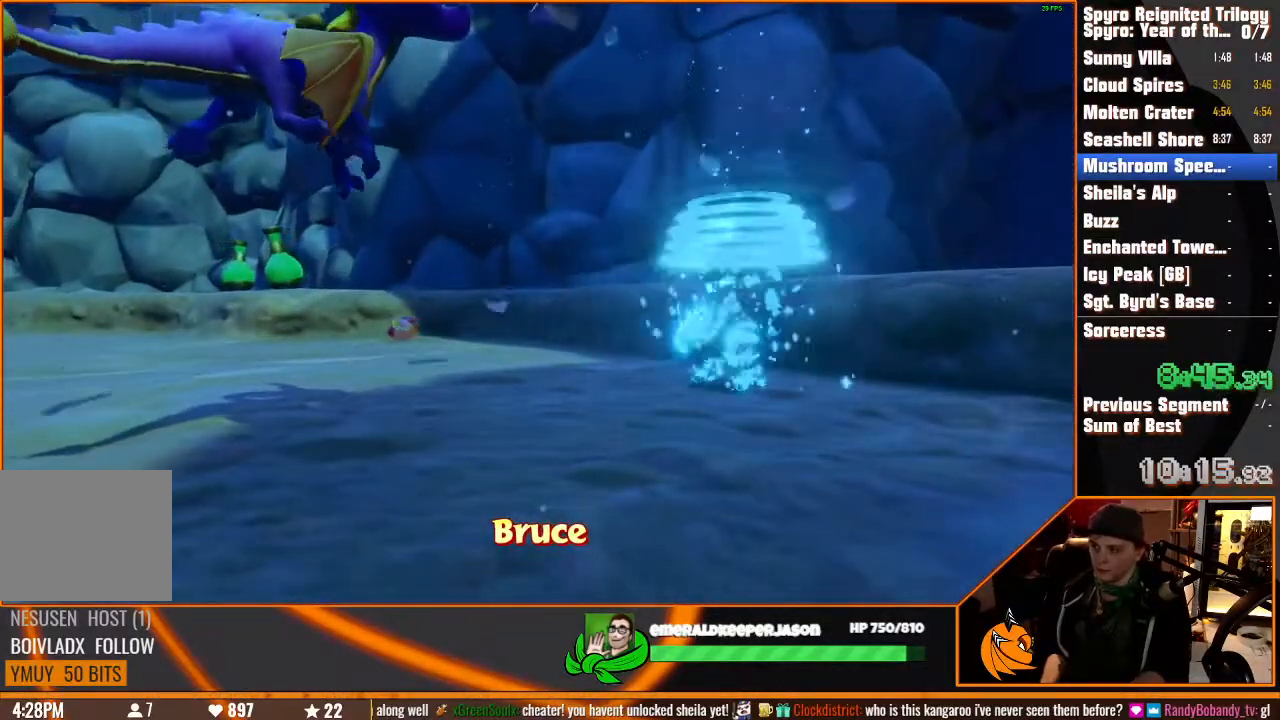
{"dt_ms": 500, "buttons": [], "left_stick": "right", "right_stick": "center"}
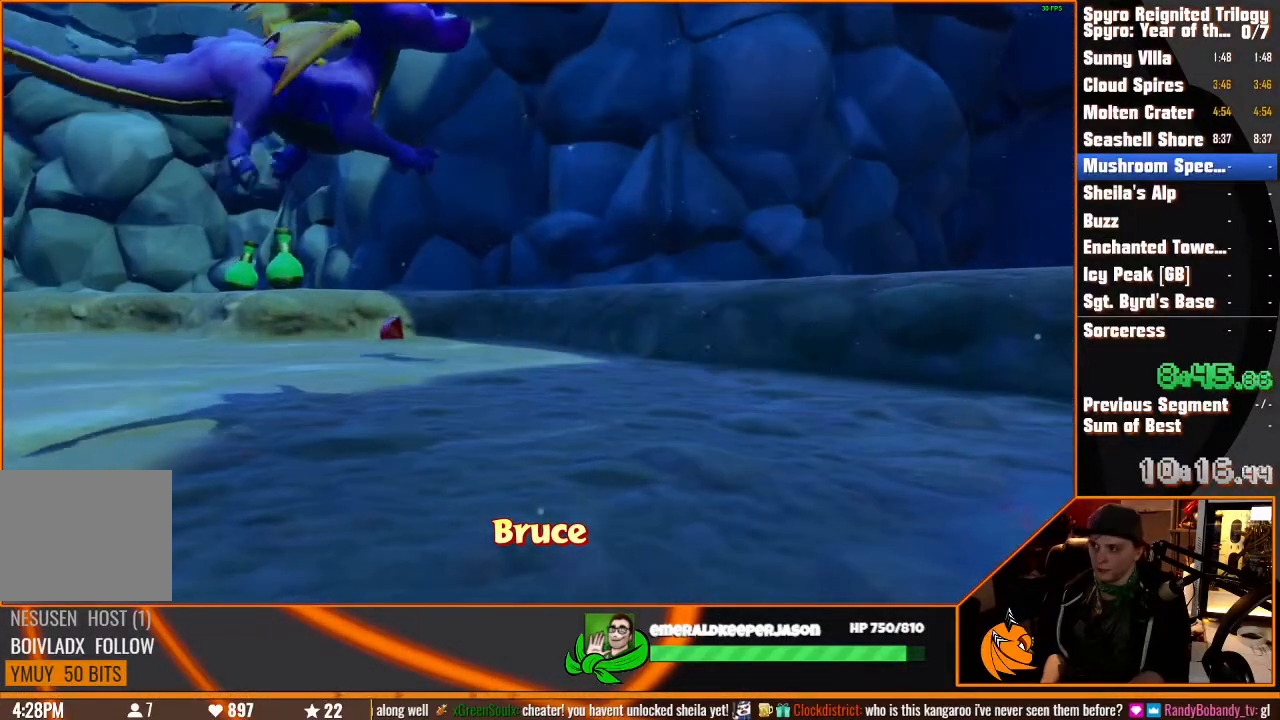
{"dt_ms": 500, "buttons": [], "left_stick": "center", "right_stick": "center", "events": [[367, "left_stick", "center"]]}
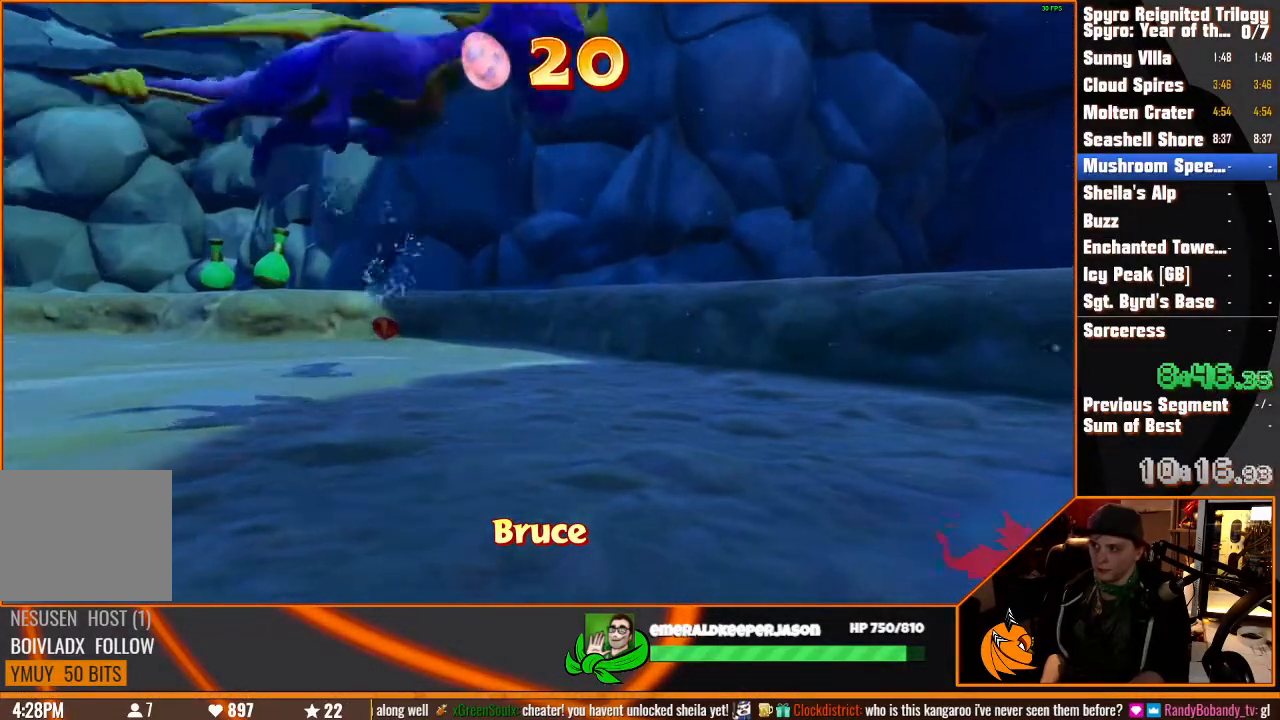
{"dt_ms": 500, "buttons": [], "left_stick": "right", "right_stick": "center"}
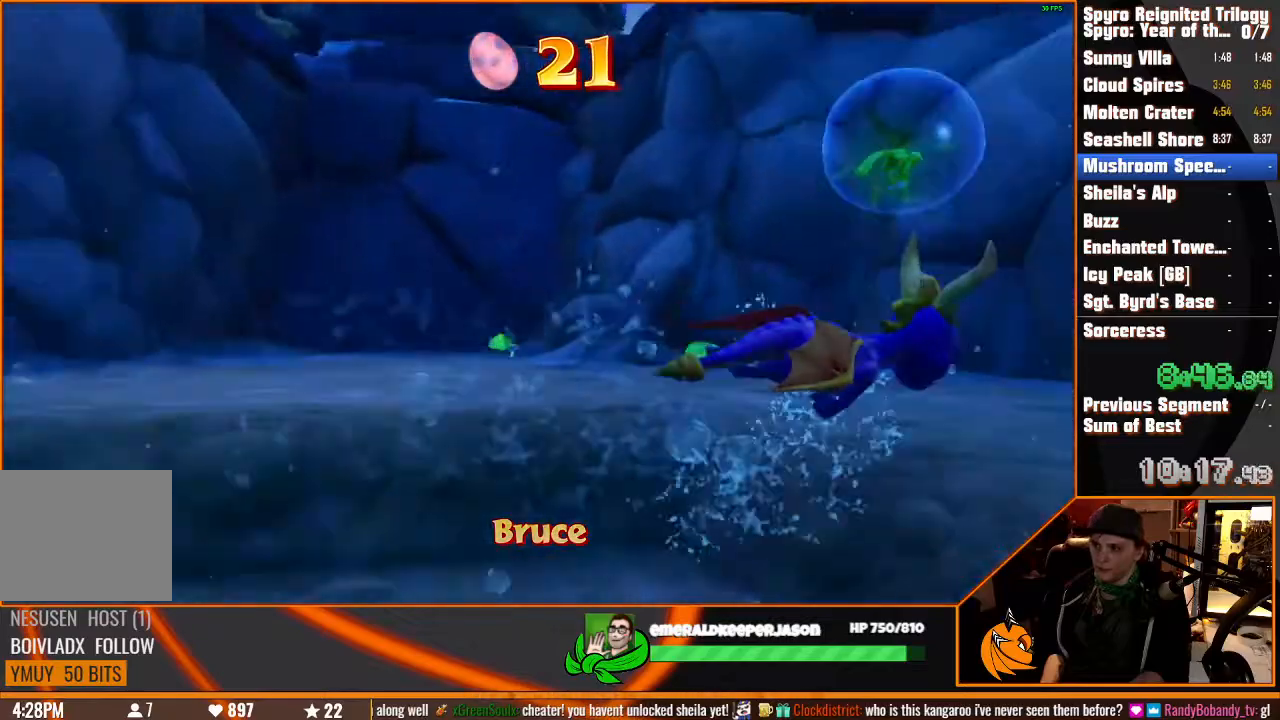
{"dt_ms": 500, "buttons": ["CROSS"], "left_stick": "right", "right_stick": "center"}
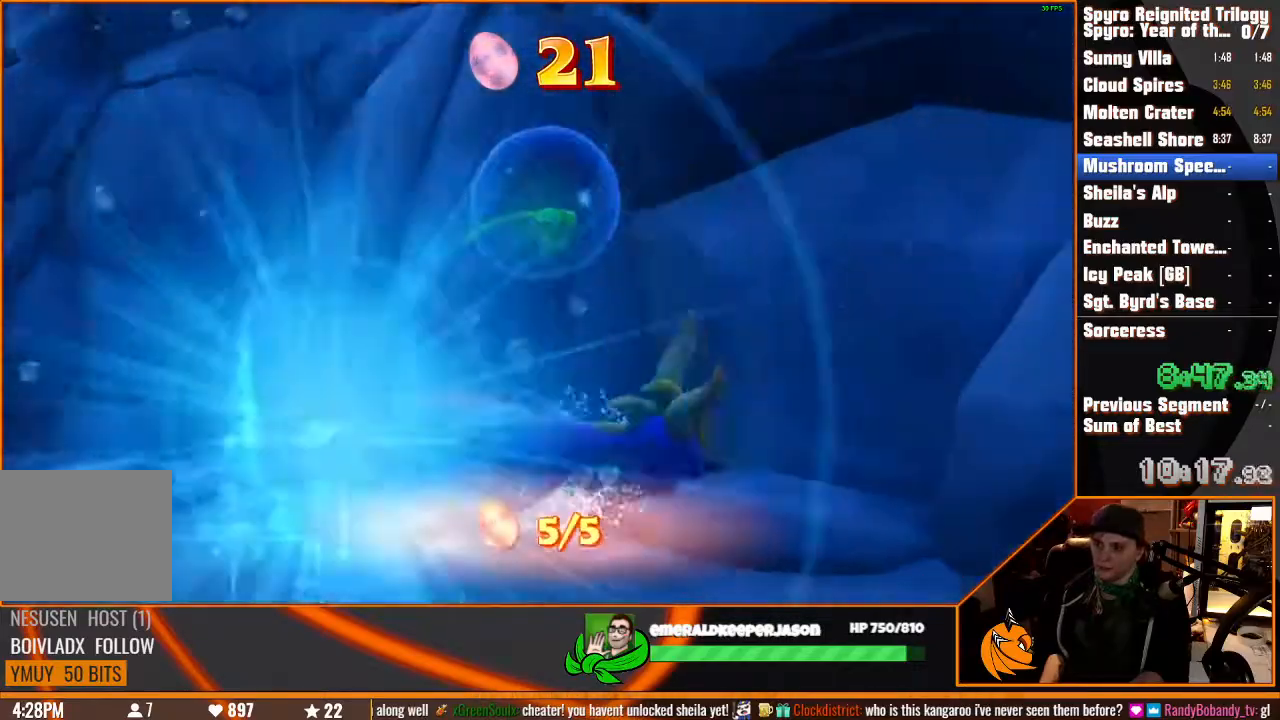
{"dt_ms": 500, "buttons": [], "left_stick": "left", "right_stick": "center"}
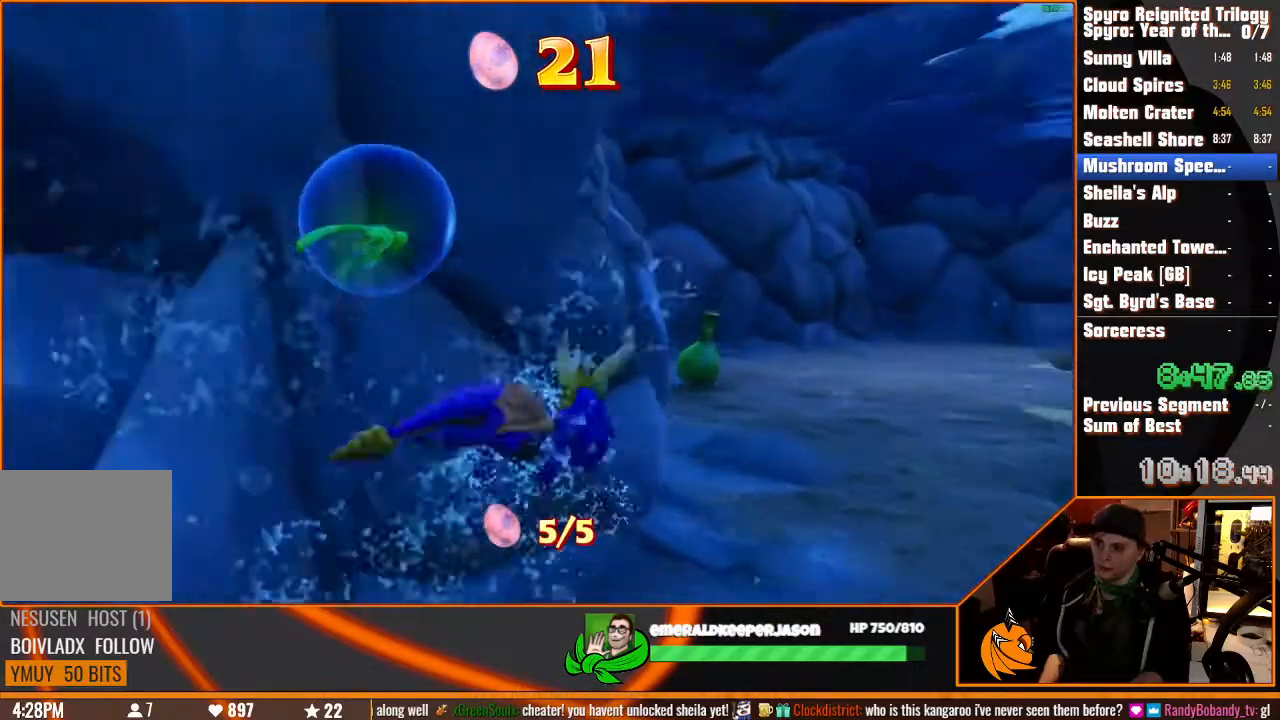
{"dt_ms": 1000, "buttons": [], "left_stick": "center", "right_stick": "center"}
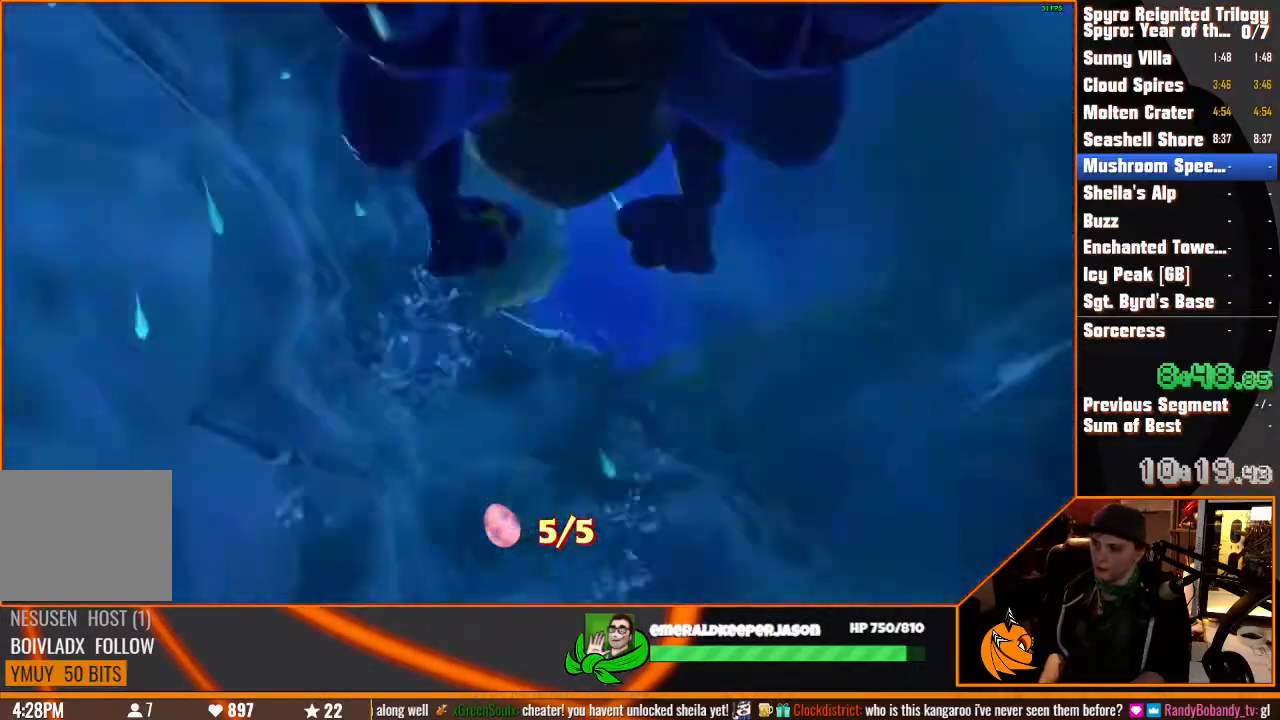
{"dt_ms": 500, "buttons": [], "left_stick": "center", "right_stick": "center", "events": [[233, "left_stick", "down"], [367, "left_stick", "center"]]}
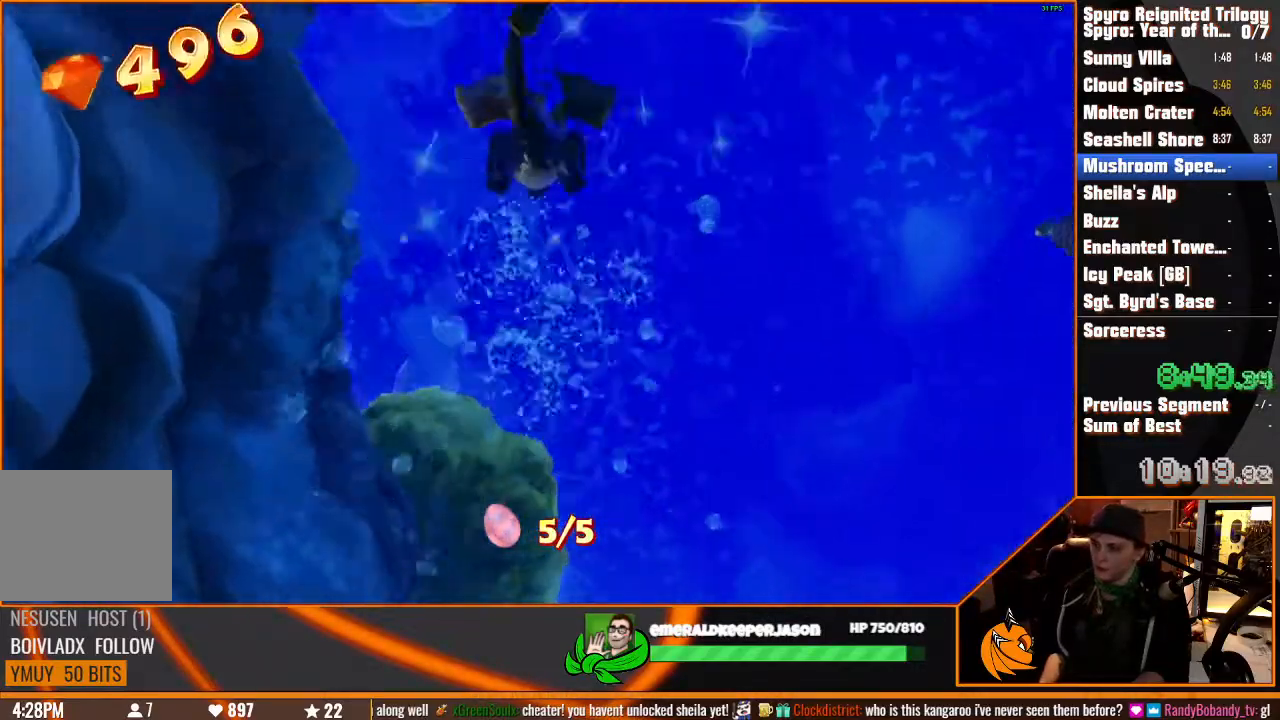
{"dt_ms": 500, "buttons": [], "left_stick": "center", "right_stick": "center"}
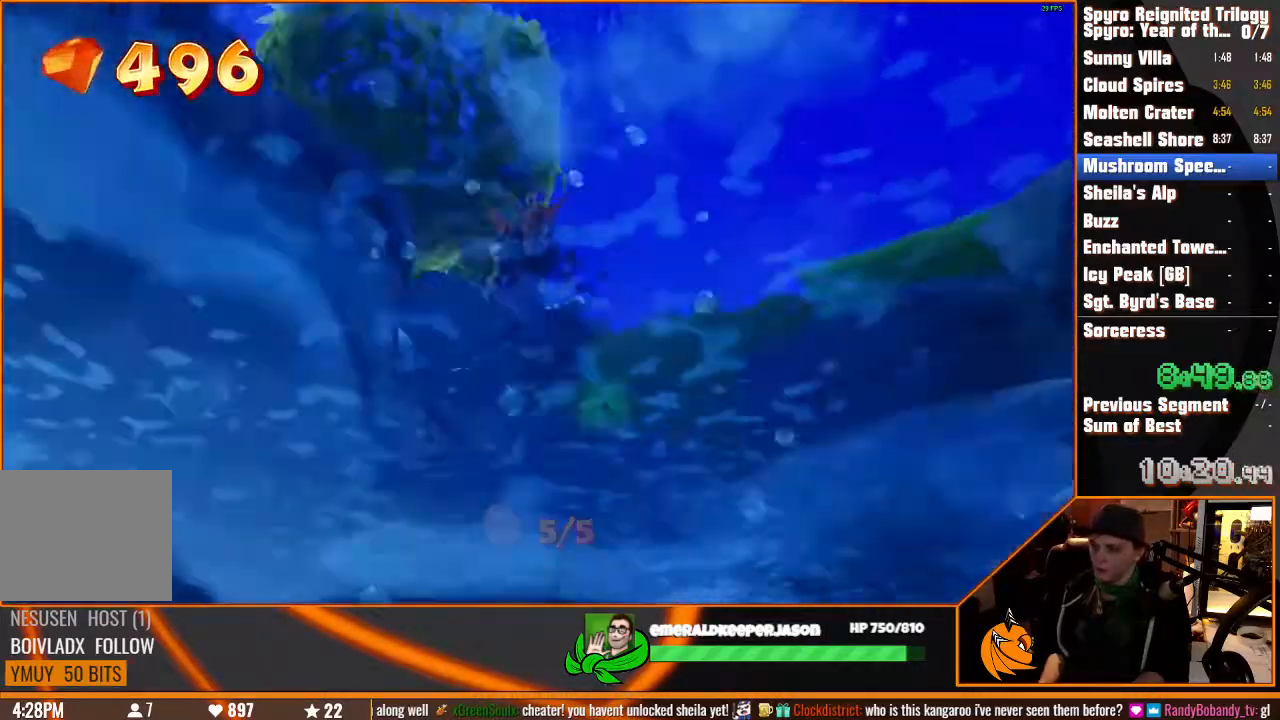
{"dt_ms": 500, "buttons": [], "left_stick": "center", "right_stick": "center"}
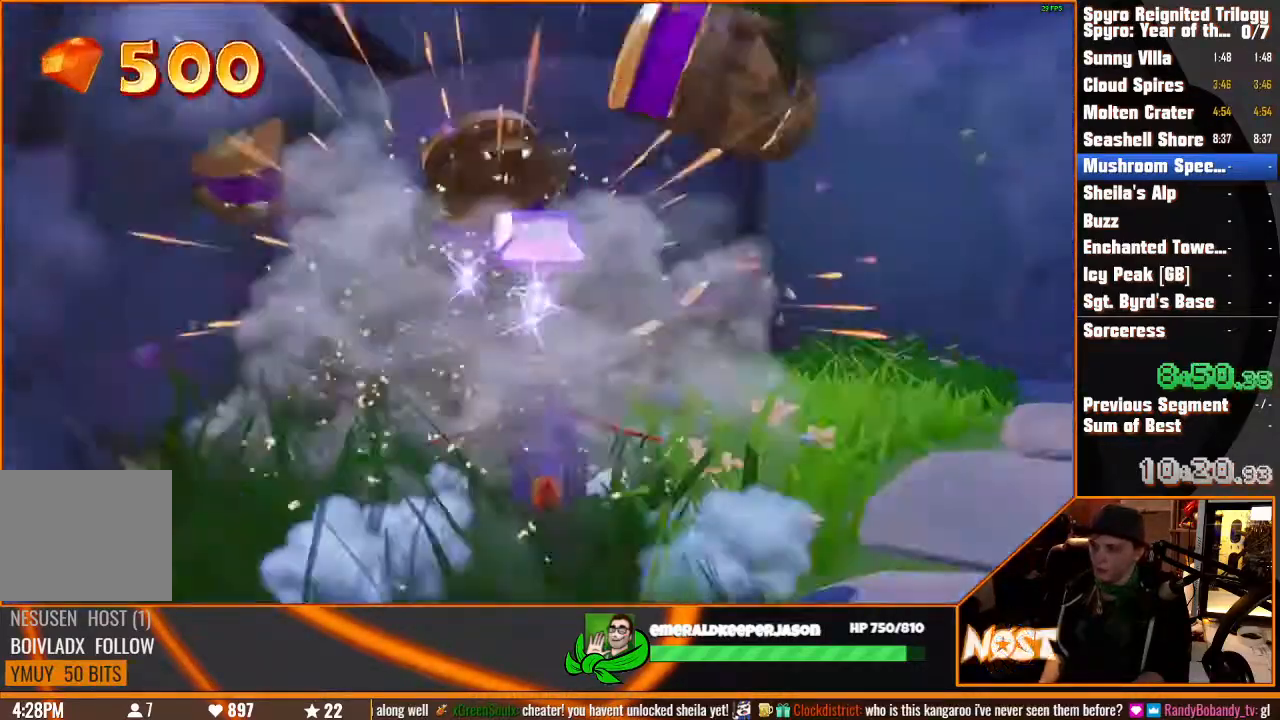
{"dt_ms": 500, "buttons": [], "left_stick": "left", "right_stick": "center", "events": [[17, "left_stick", "left"], [67, "CROSS", "down"], [317, "CROSS", "up"]]}
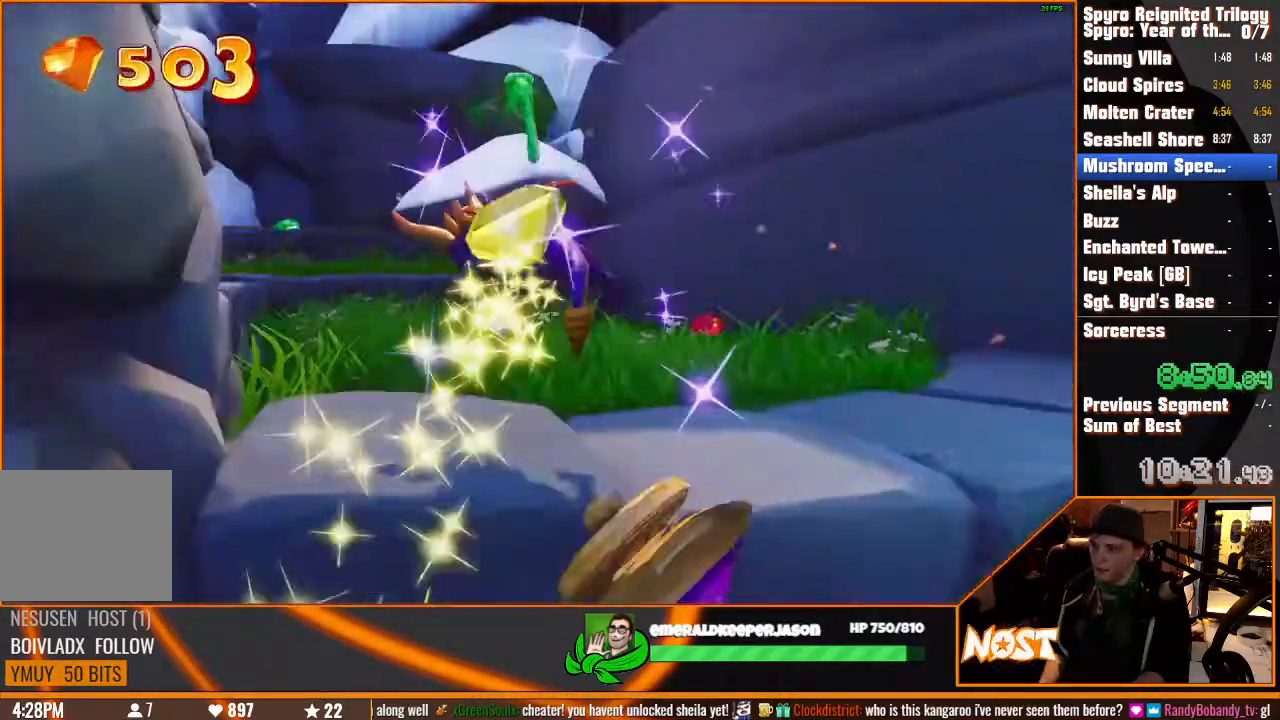
{"dt_ms": 500, "buttons": [], "left_stick": "up-left", "right_stick": "center", "events": [[283, "CROSS", "down"], [317, "left_stick", "up"], [450, "left_stick", "up-left"], [467, "CROSS", "up"]]}
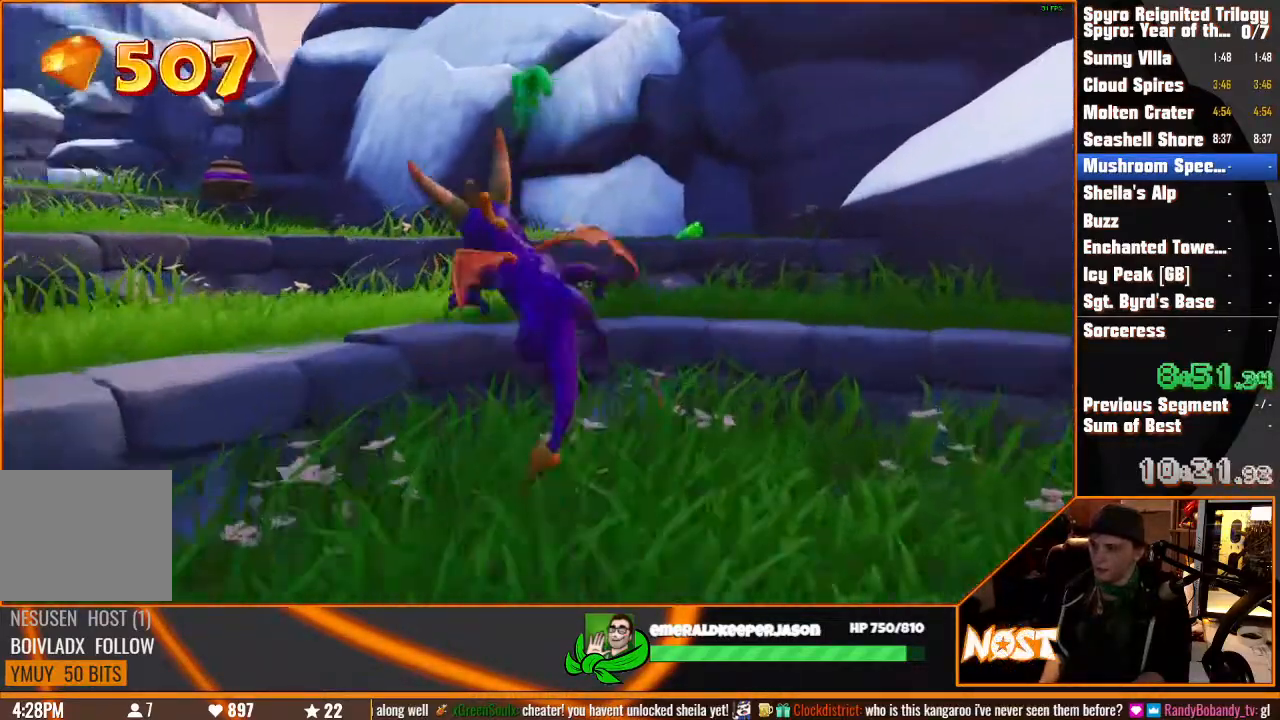
{"dt_ms": 500, "buttons": [], "left_stick": "up-right", "right_stick": "center", "events": [[350, "CROSS", "down"], [417, "left_stick", "up-right"], [483, "CROSS", "up"]]}
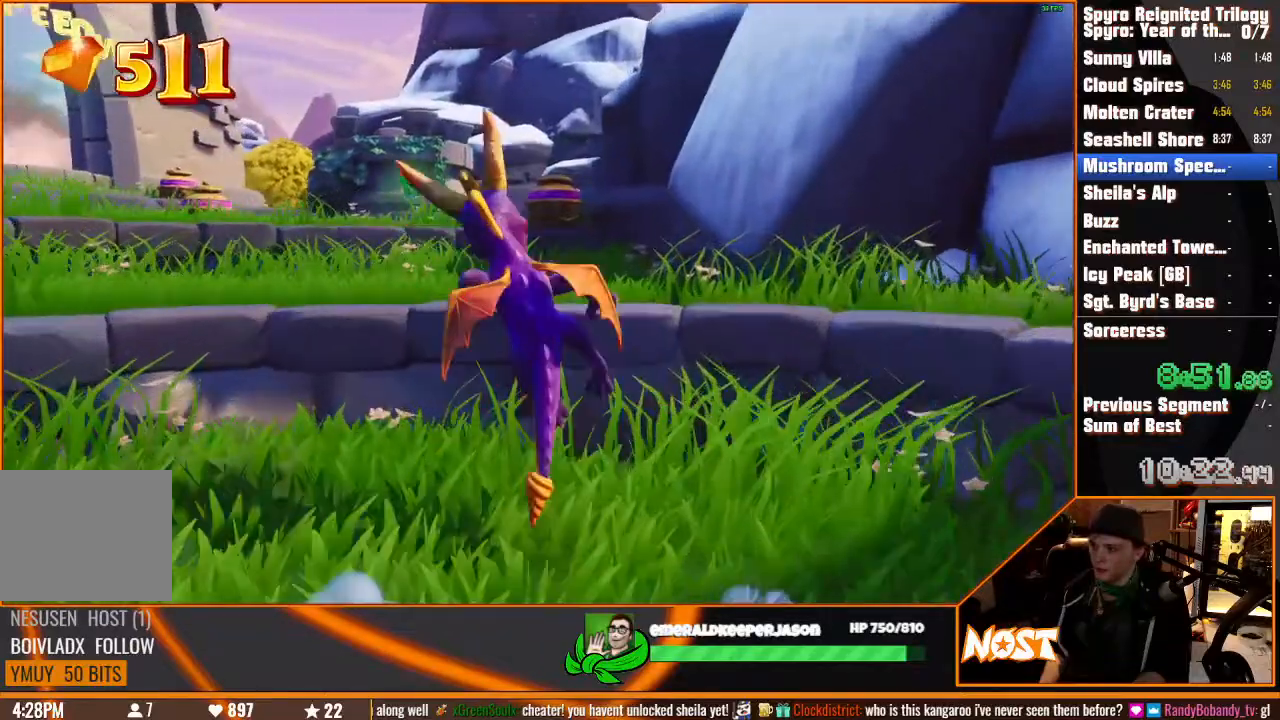
{"dt_ms": 500, "buttons": ["CROSS"], "left_stick": "up", "right_stick": "center", "events": [[67, "left_stick", "up"], [433, "CROSS", "down"]]}
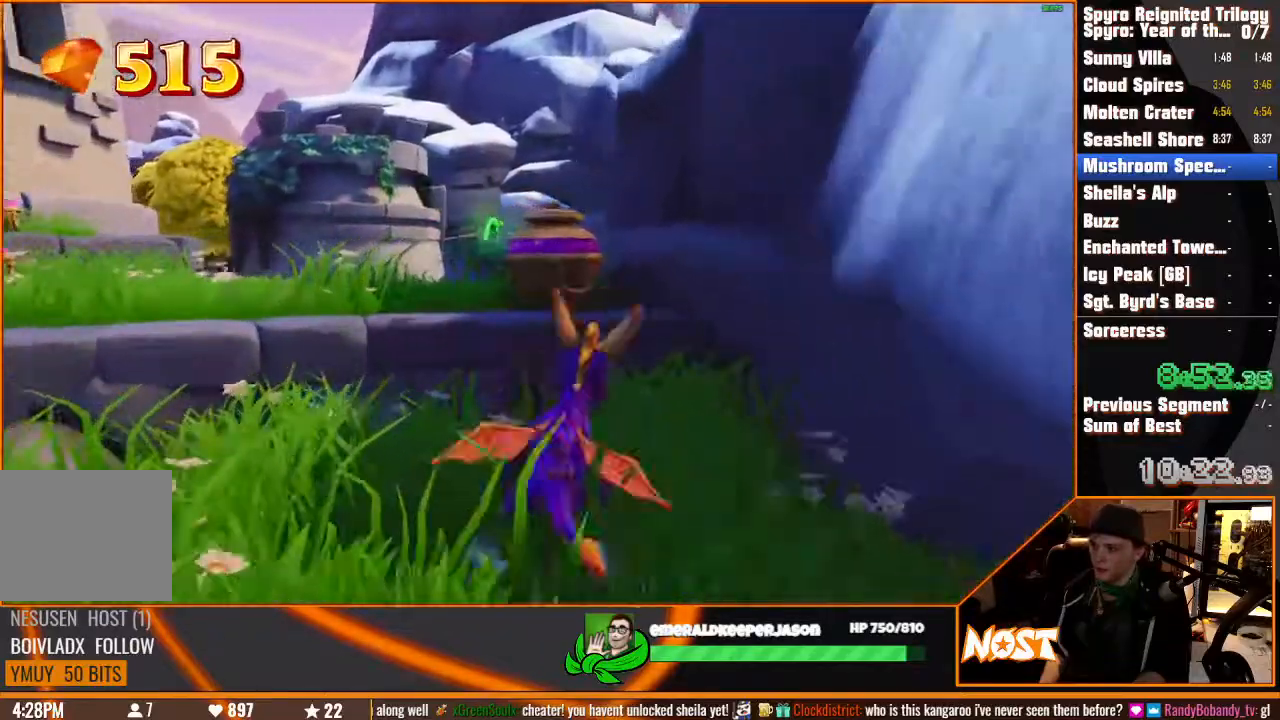
{"dt_ms": 500, "buttons": [], "left_stick": "left", "right_stick": "center", "events": [[67, "CROSS", "up"], [117, "left_stick", "left"], [167, "right_stick", "down-left"], [333, "right_stick", "left"], [483, "right_stick", "center"]]}